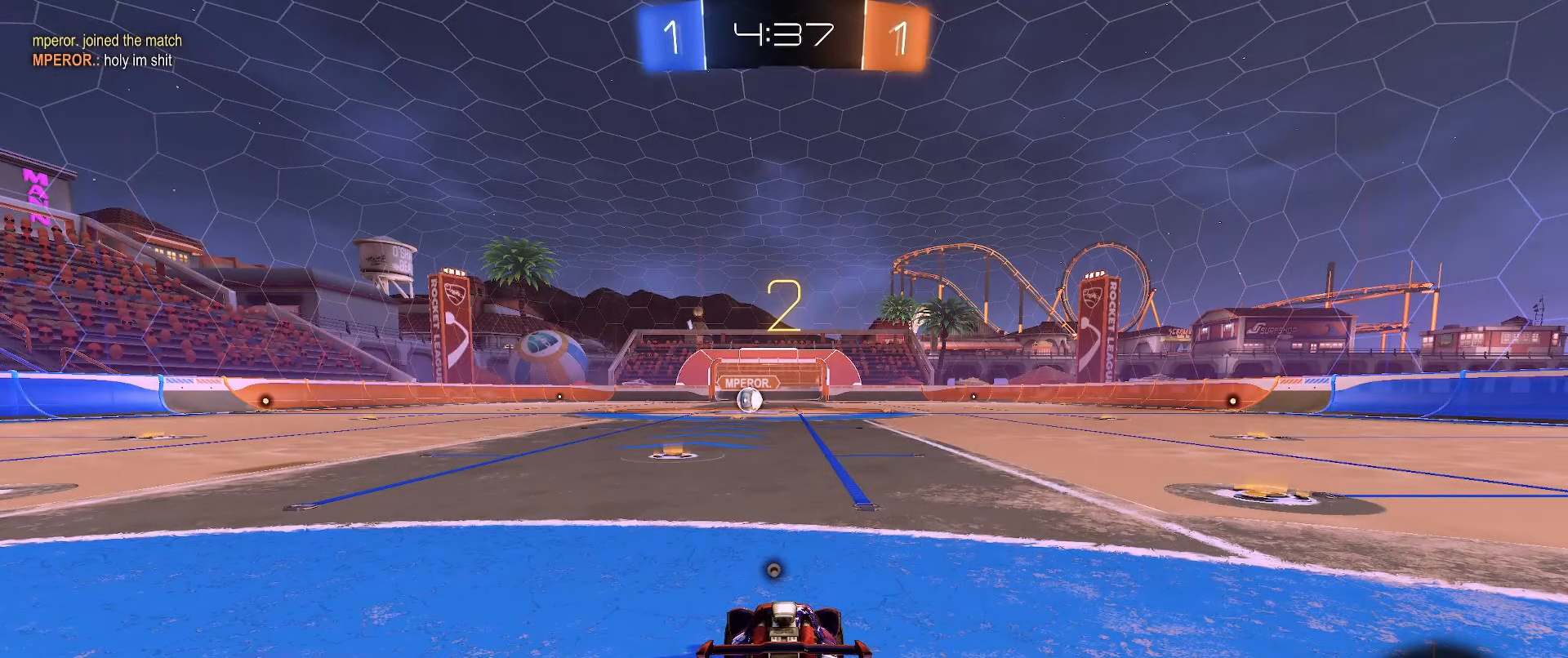
Gameplay with a controller (Xbox layout); each line is a JSON object with the inputs held at the frame after it. "events" lists button and stick changes between this image and that frame as [ms after this image, input, new state], when the widget could be followed in between.
{"buttons": ["R2"], "left_stick": "center", "right_stick": "center", "events": [[117, "Y", "down"], [183, "Y", "up"], [450, "R2", "down"]]}
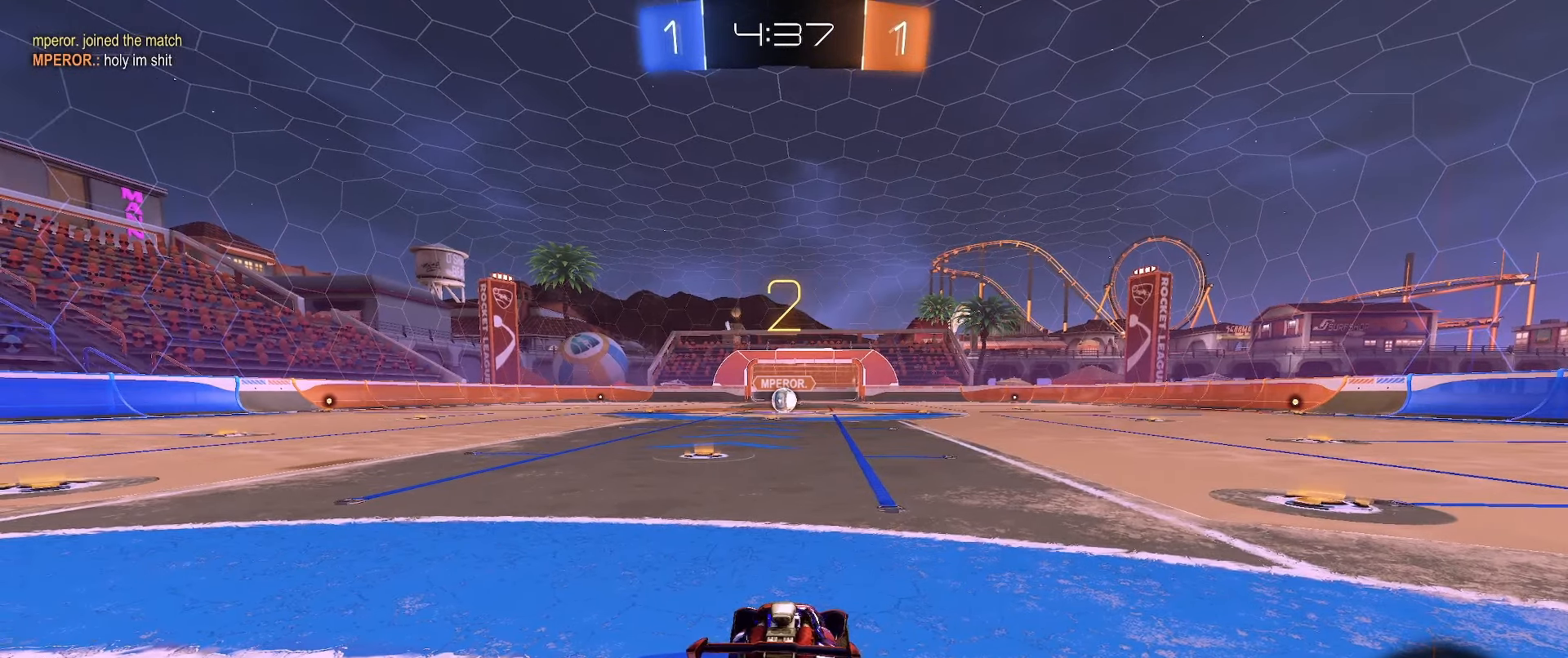
{"buttons": ["R2"], "left_stick": "center", "right_stick": "center", "events": []}
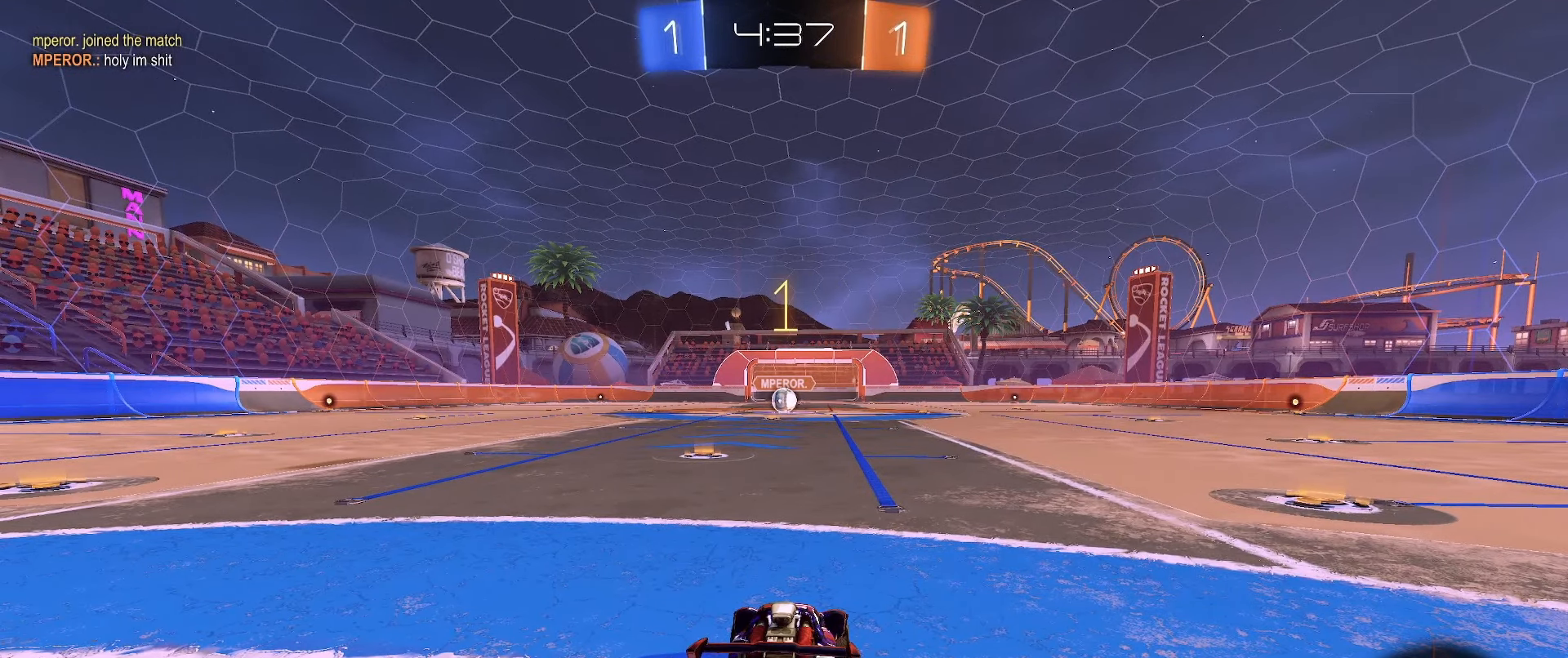
{"buttons": ["B", "R2"], "left_stick": "center", "right_stick": "center", "events": [[133, "B", "down"]]}
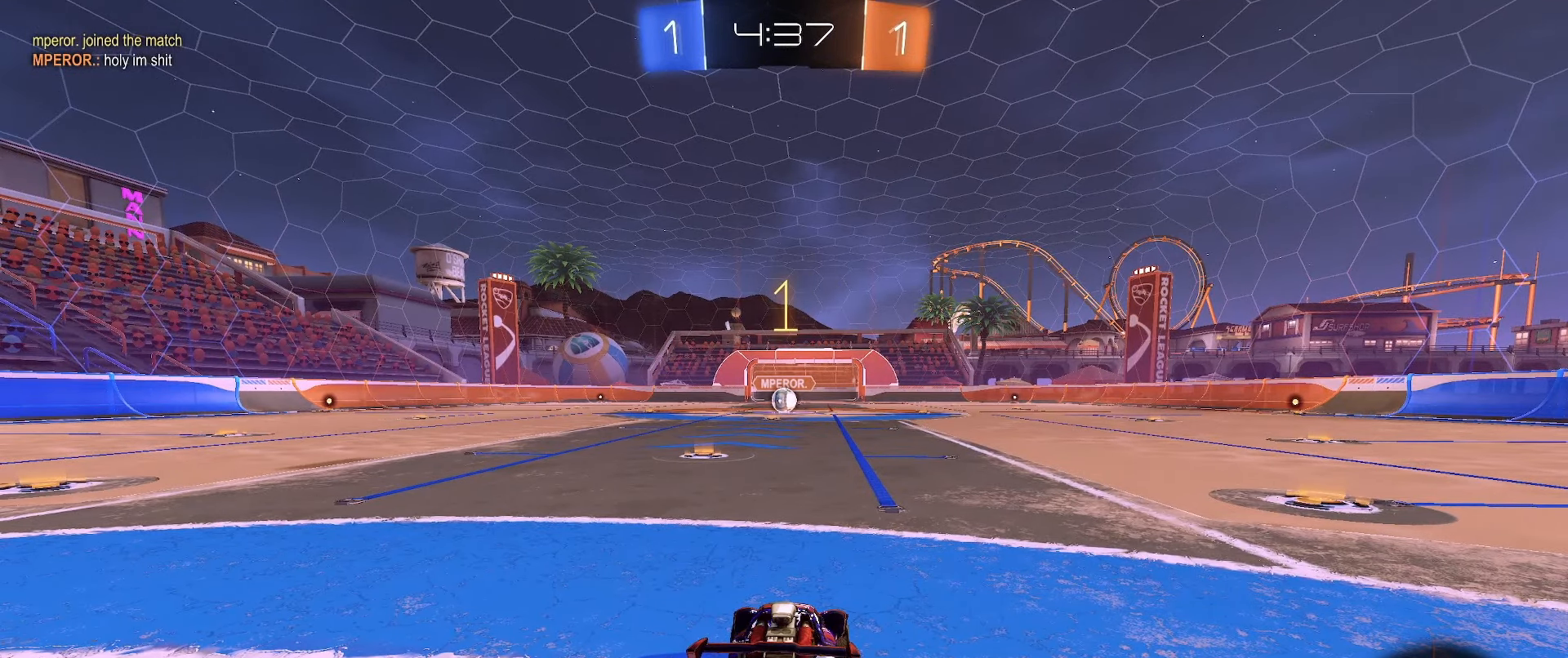
{"buttons": ["B", "R2"], "left_stick": "center", "right_stick": "center", "events": [[133, "left_stick", "left"], [250, "left_stick", "center"]]}
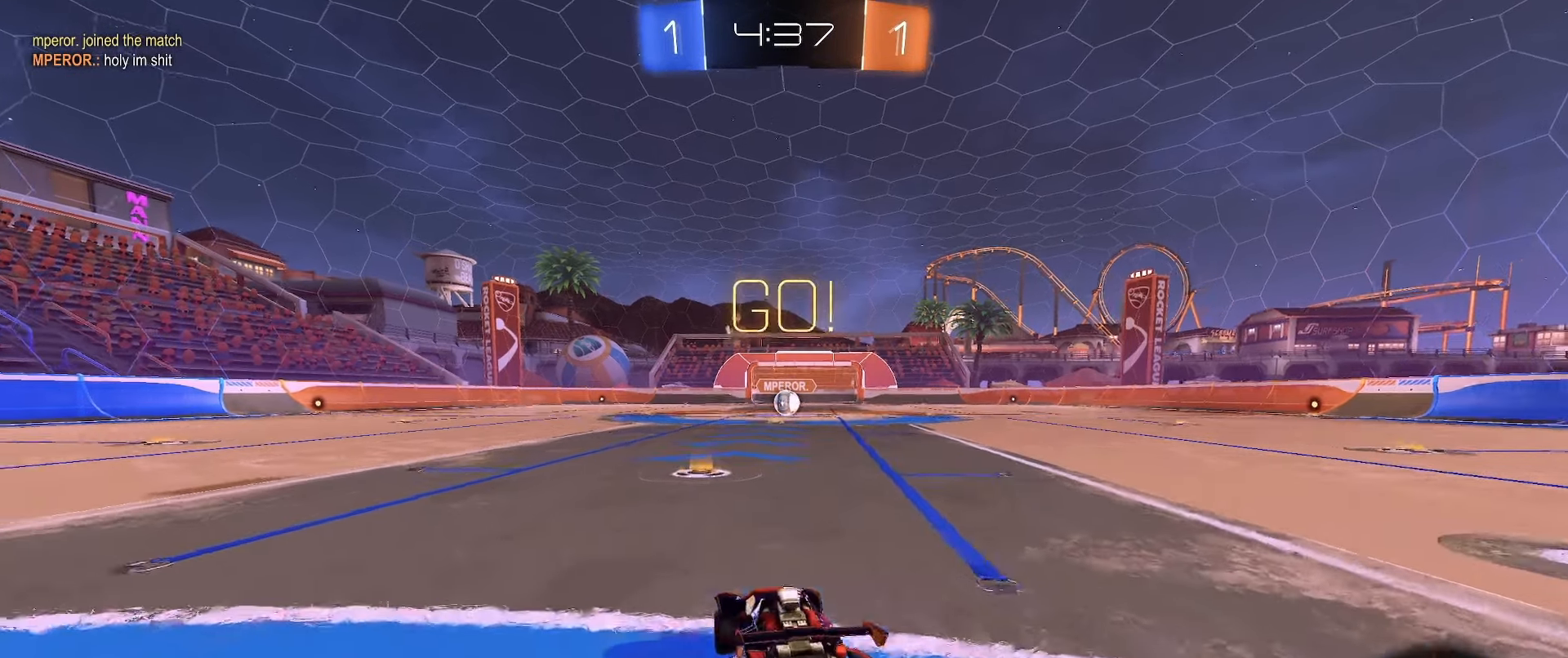
{"buttons": ["B", "L1", "R2"], "left_stick": "down", "right_stick": "center", "events": [[83, "A", "down"], [117, "L1", "down"], [117, "left_stick", "up"], [133, "A", "up"], [200, "A", "down"], [250, "left_stick", "down"], [400, "A", "up"]]}
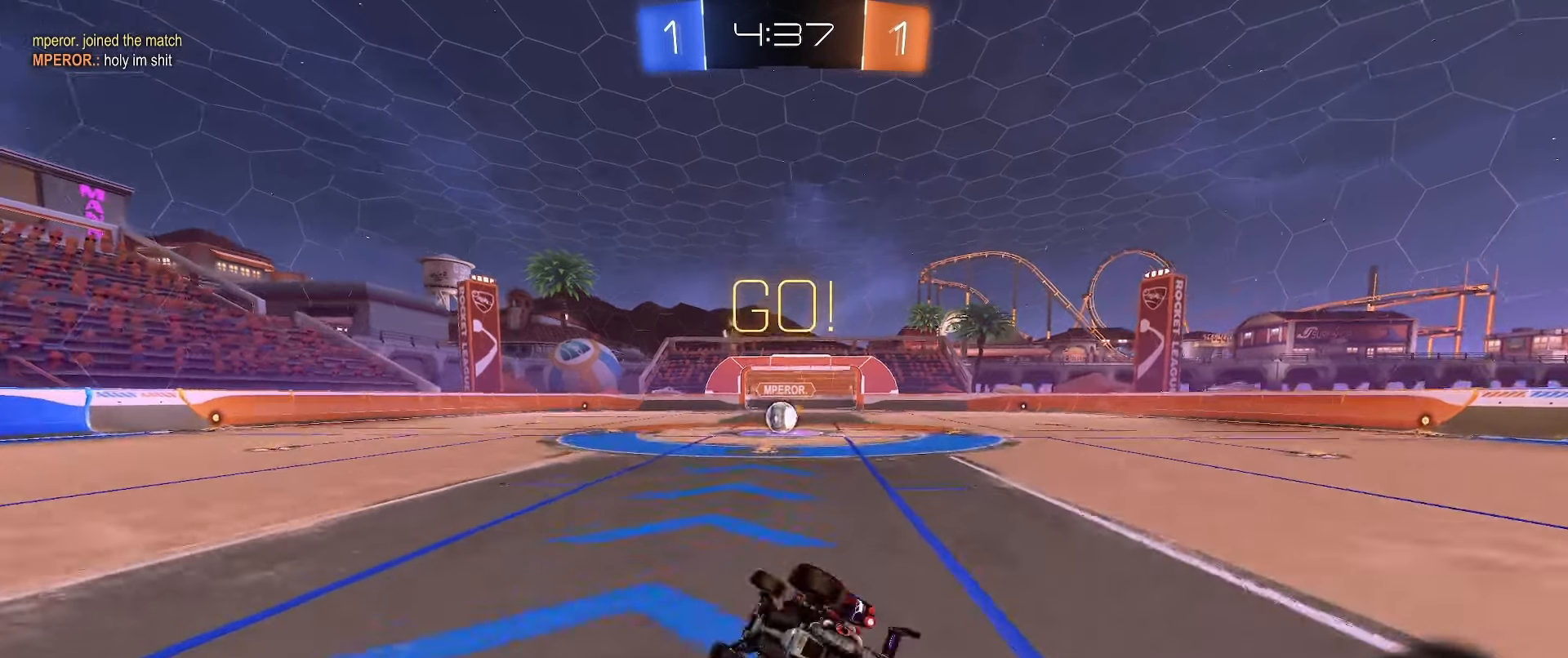
{"buttons": ["L1"], "left_stick": "center", "right_stick": "center", "events": [[33, "Y", "down"], [100, "Y", "up"], [100, "left_stick", "down-right"], [383, "B", "up"], [400, "left_stick", "center"], [467, "R2", "up"]]}
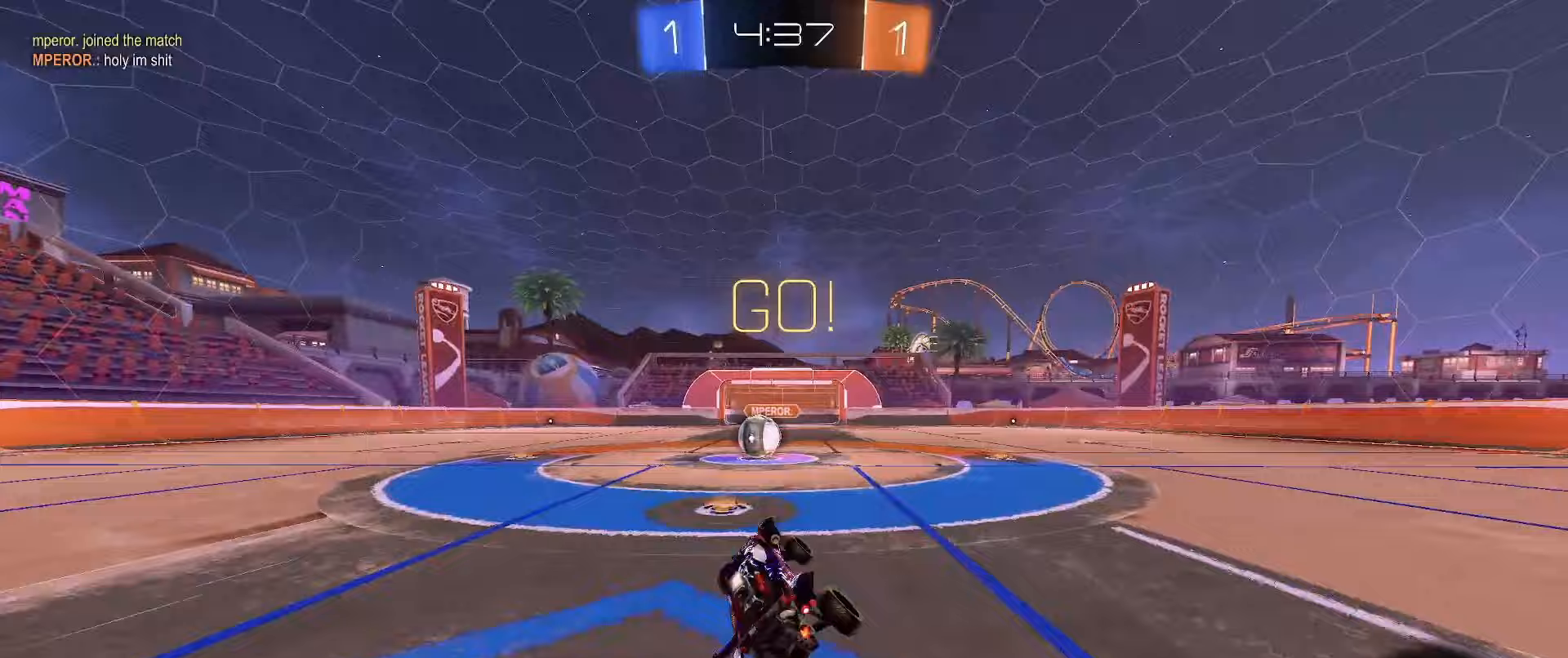
{"buttons": ["L1"], "left_stick": "center", "right_stick": "center", "events": [[133, "left_stick", "right"], [317, "left_stick", "center"], [417, "A", "down"], [483, "A", "up"]]}
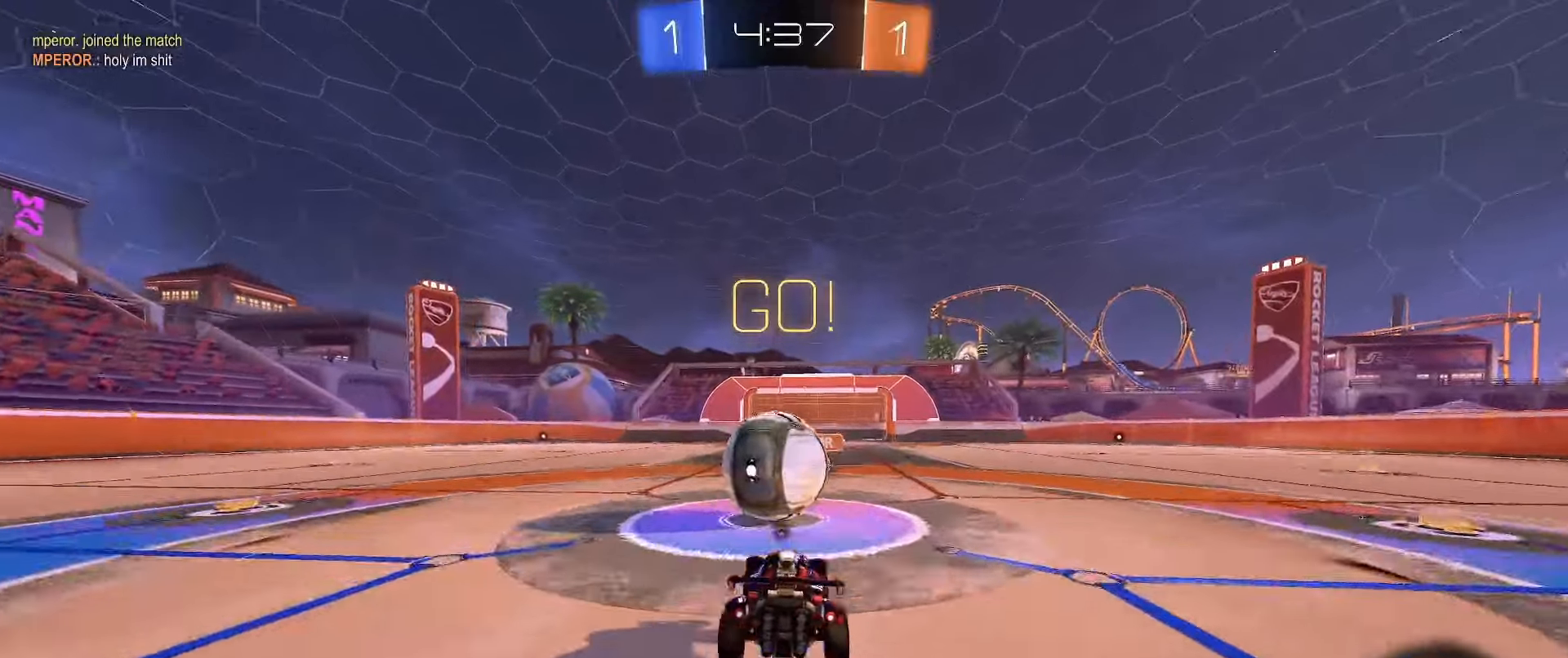
{"buttons": ["L1", "L2"], "left_stick": "down-right", "right_stick": "center", "events": [[33, "left_stick", "up"], [67, "L2", "down"], [117, "A", "down"], [167, "left_stick", "down-left"], [183, "A", "up"], [467, "left_stick", "down-right"]]}
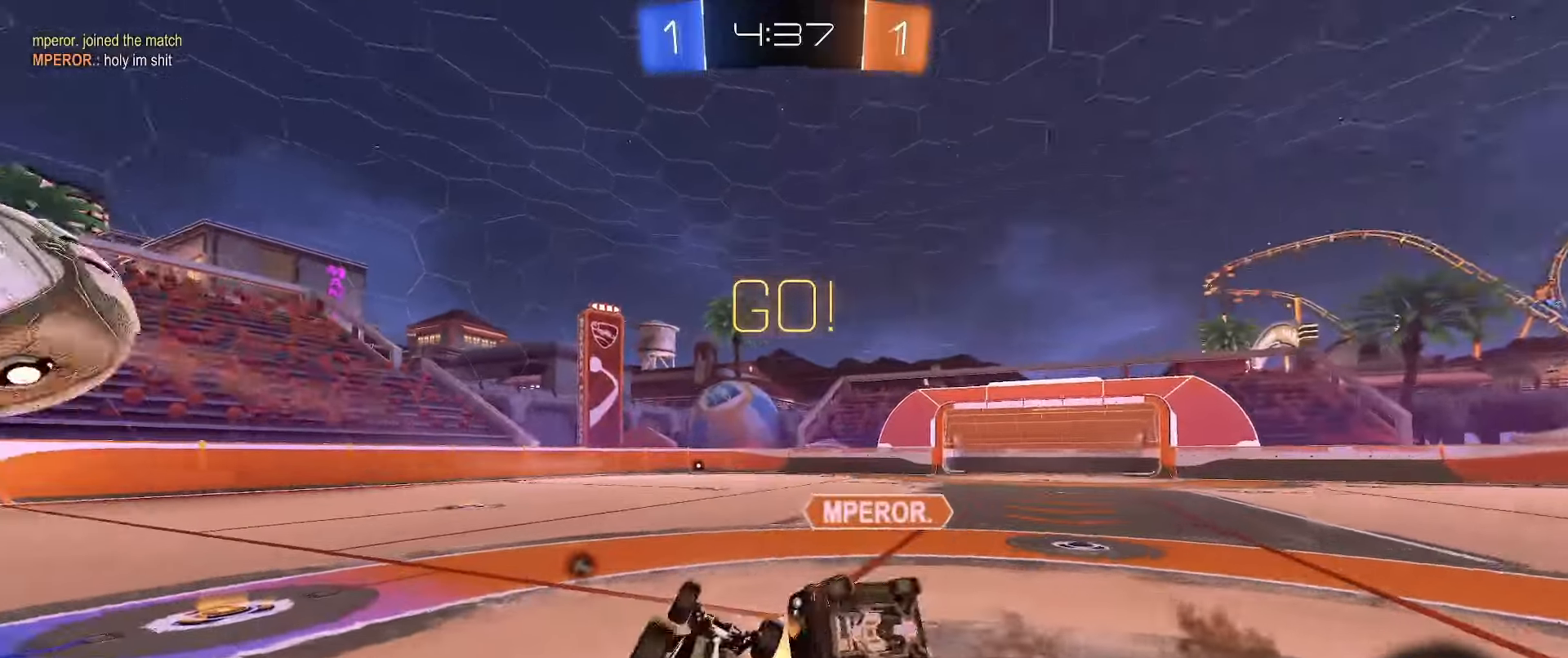
{"buttons": [], "left_stick": "center", "right_stick": "center", "events": [[117, "left_stick", "right"], [200, "Y", "down"], [217, "left_stick", "up-right"], [317, "Y", "up"], [333, "L1", "up"], [367, "L2", "up"], [400, "left_stick", "center"]]}
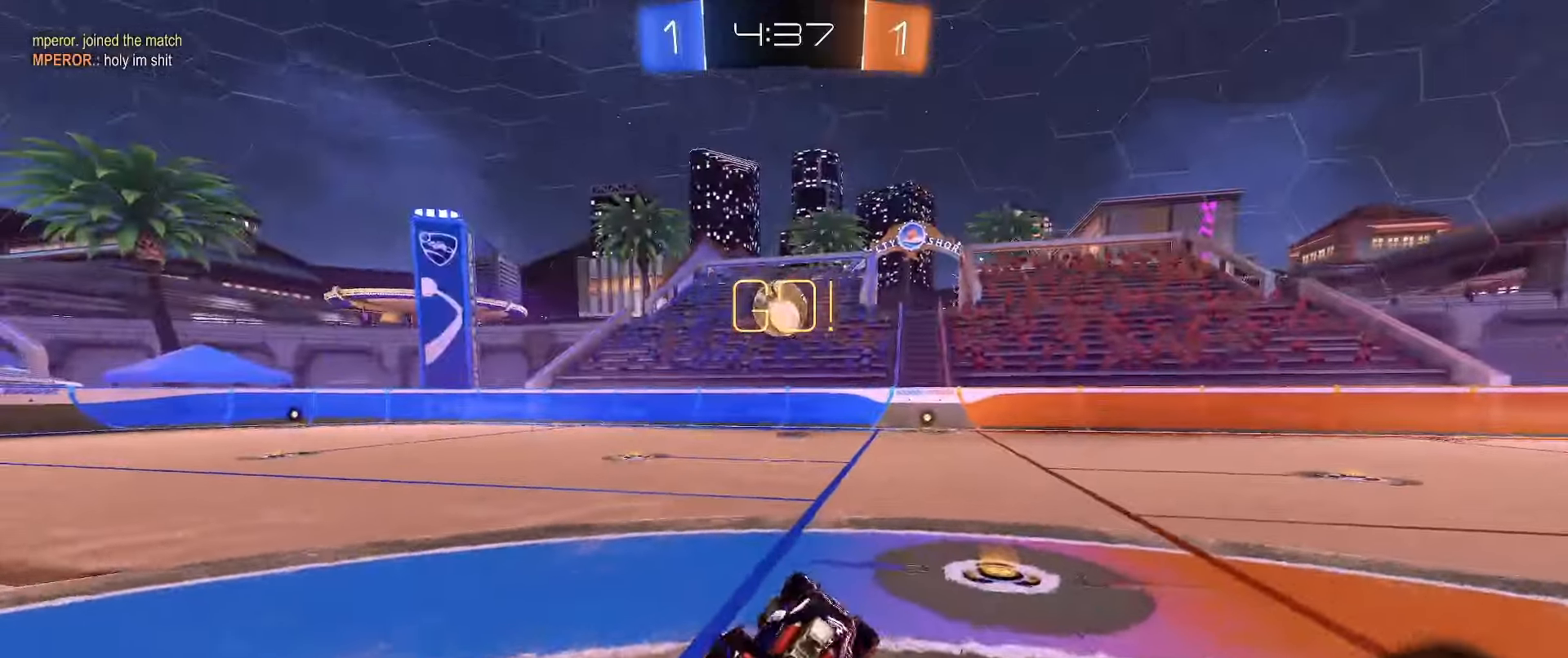
{"buttons": ["B", "R2"], "left_stick": "left", "right_stick": "center", "events": [[83, "left_stick", "right"], [183, "left_stick", "center"], [217, "R2", "down"], [283, "left_stick", "right"], [483, "left_stick", "left"], [500, "B", "down"]]}
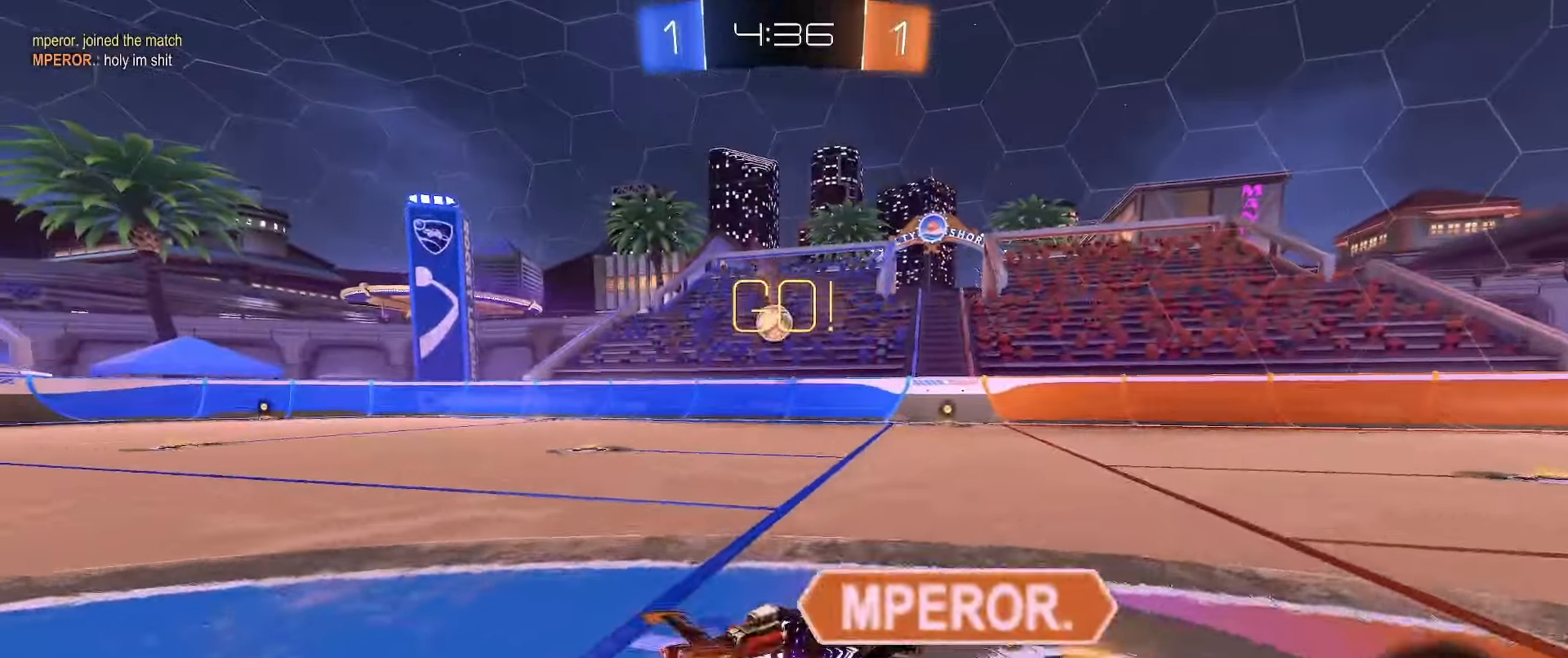
{"buttons": [], "left_stick": "center", "right_stick": "center", "events": [[167, "L1", "down"], [283, "B", "up"], [283, "R2", "up"], [317, "L1", "up"], [317, "L2", "down"], [400, "L2", "up"], [400, "left_stick", "center"]]}
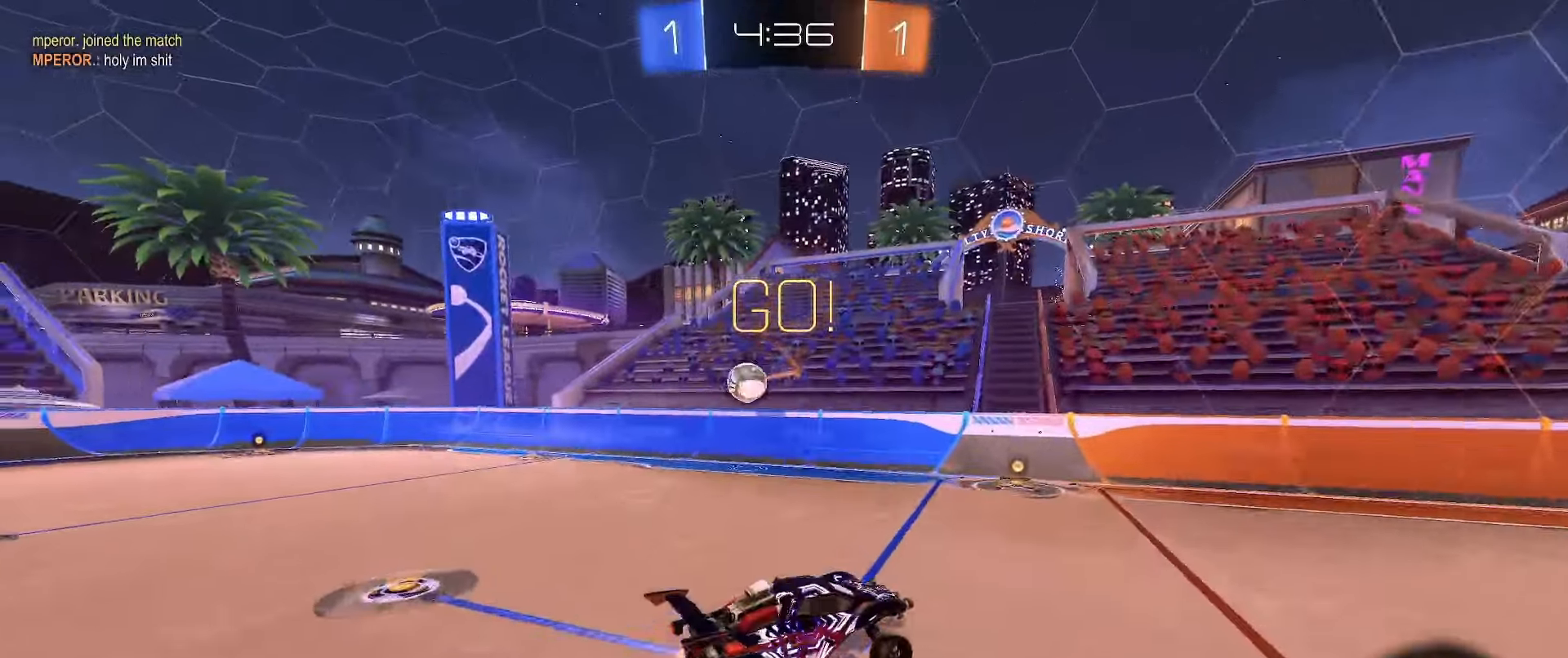
{"buttons": ["R2"], "left_stick": "up", "right_stick": "center", "events": [[183, "R2", "down"], [183, "left_stick", "left"], [400, "left_stick", "up"]]}
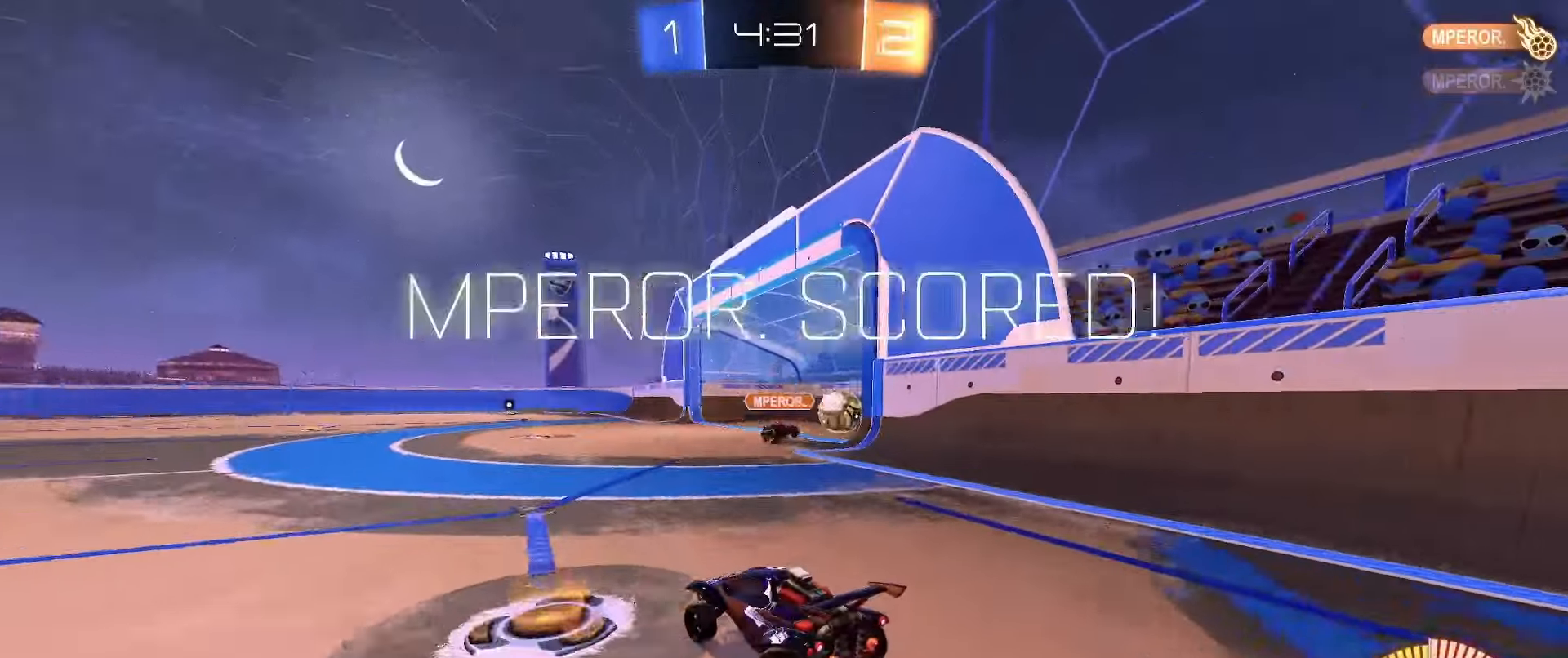
{"buttons": ["X"], "left_stick": "center", "right_stick": "center", "events": [[50, "left_stick", "center"], [167, "R2", "up"], [183, "X", "down"]]}
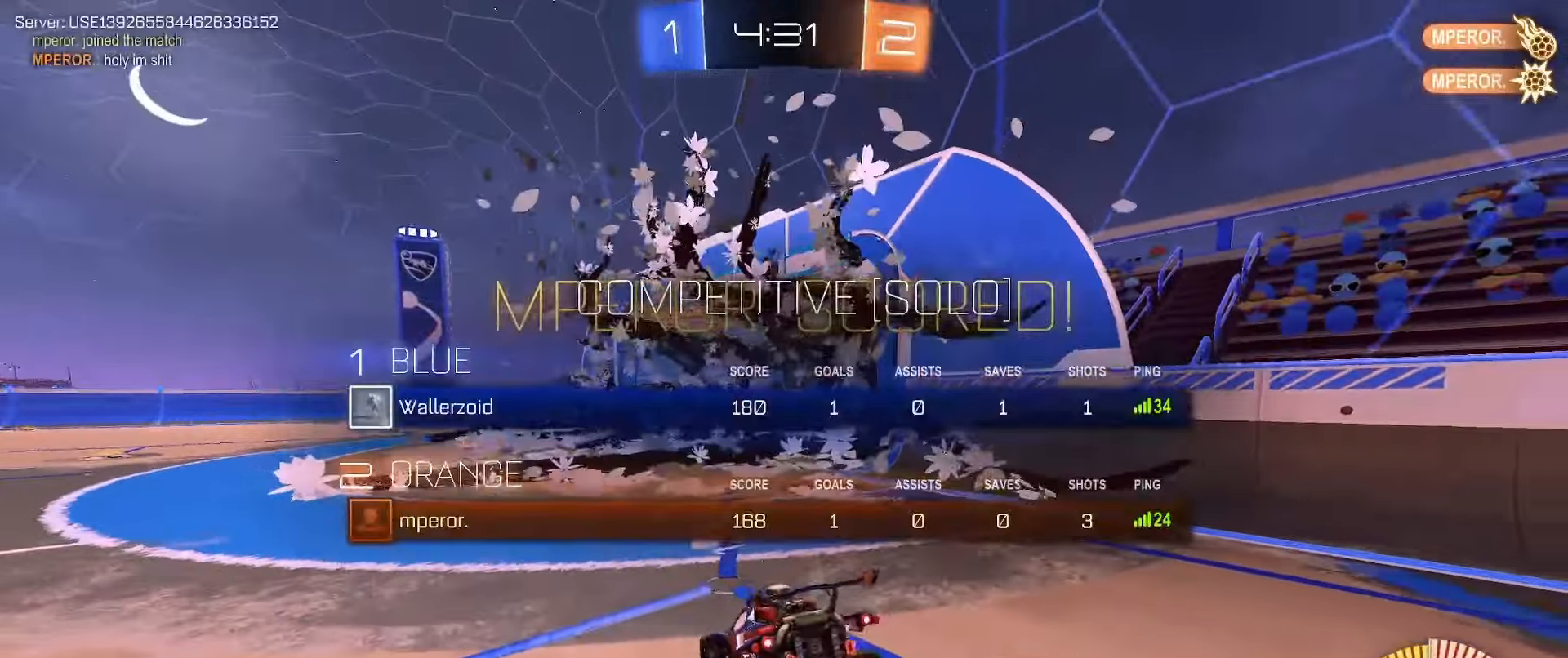
{"buttons": [], "left_stick": "center", "right_stick": "center", "events": [[50, "X", "up"]]}
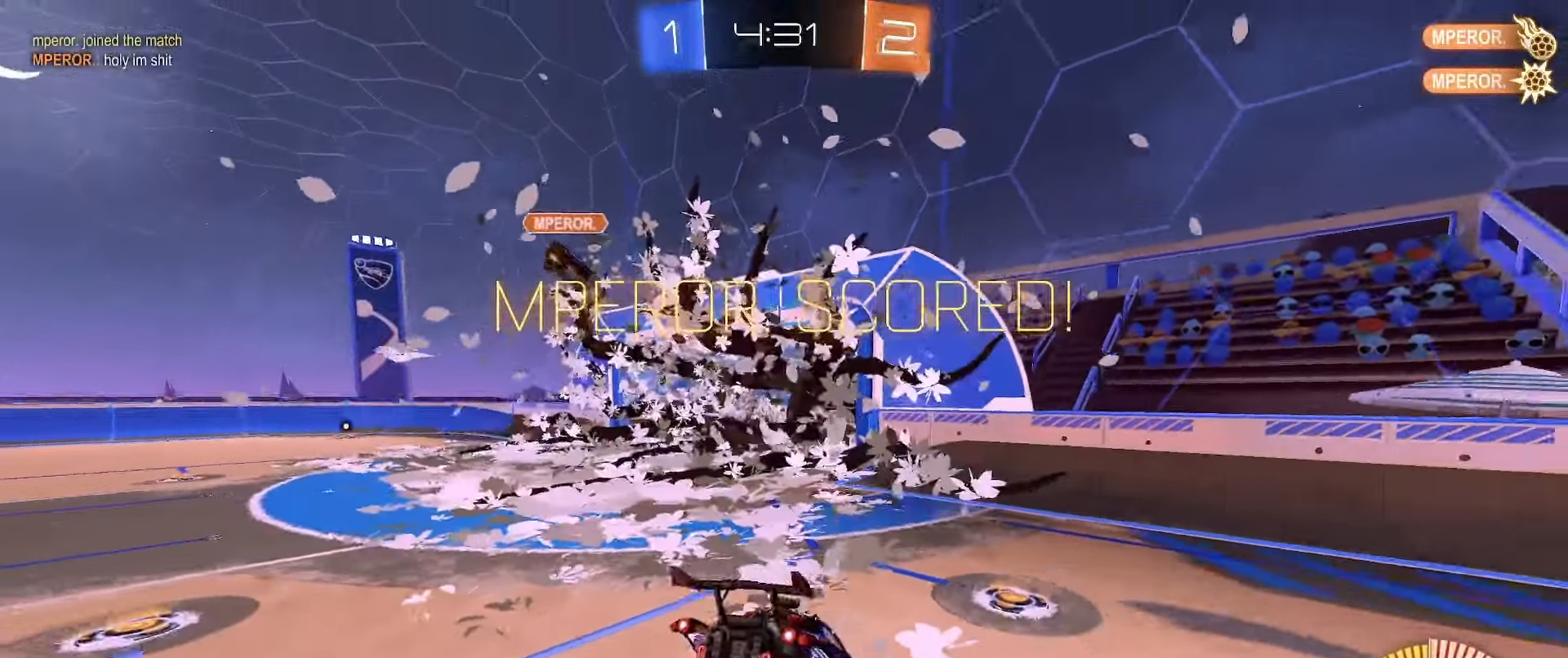
{"buttons": [], "left_stick": "center", "right_stick": "center", "events": [[333, "A", "down"], [333, "B", "down"], [333, "left_stick", "down-right"], [450, "A", "up"], [450, "left_stick", "center"], [467, "B", "up"]]}
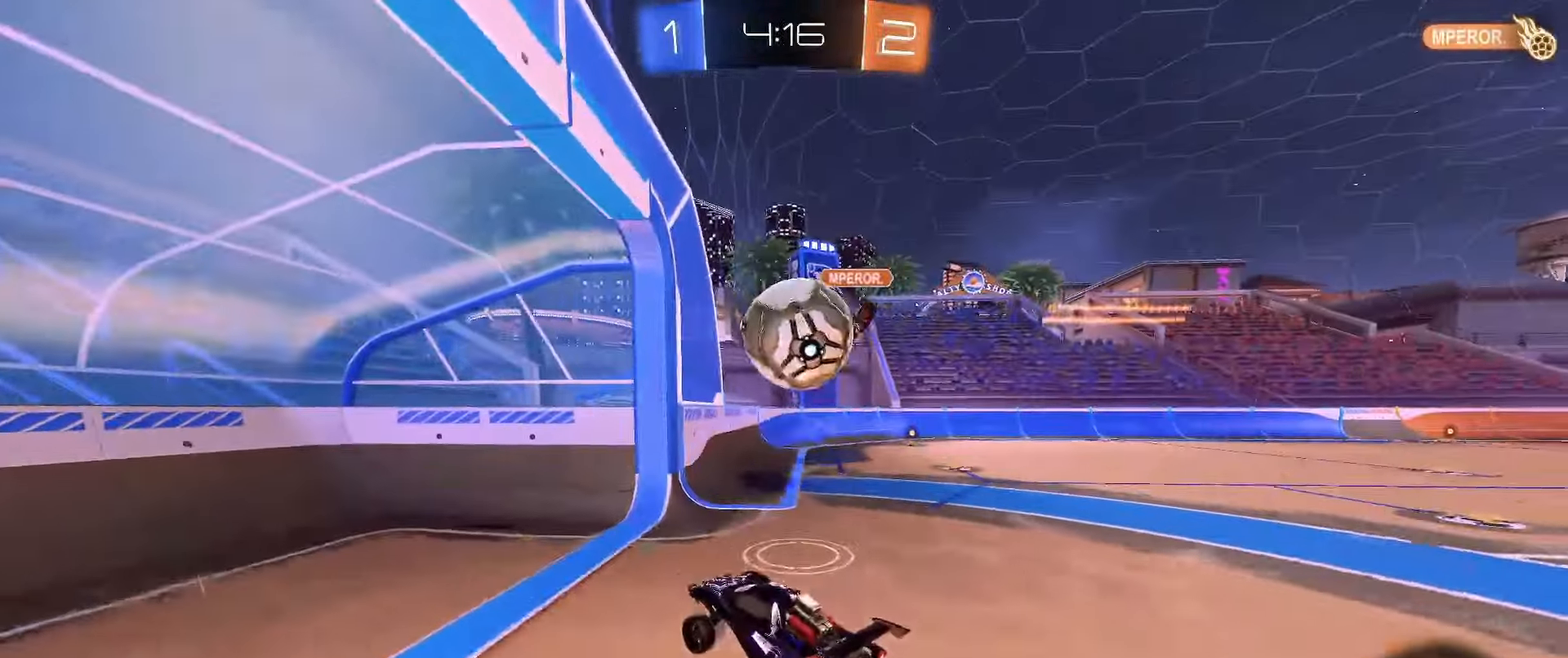
{"buttons": ["R2"], "left_stick": "up-right", "right_stick": "center", "events": [[33, "left_stick", "right"], [117, "A", "down"], [150, "R2", "down"], [183, "left_stick", "up-right"], [217, "B", "down"], [250, "A", "up"], [467, "B", "up"]]}
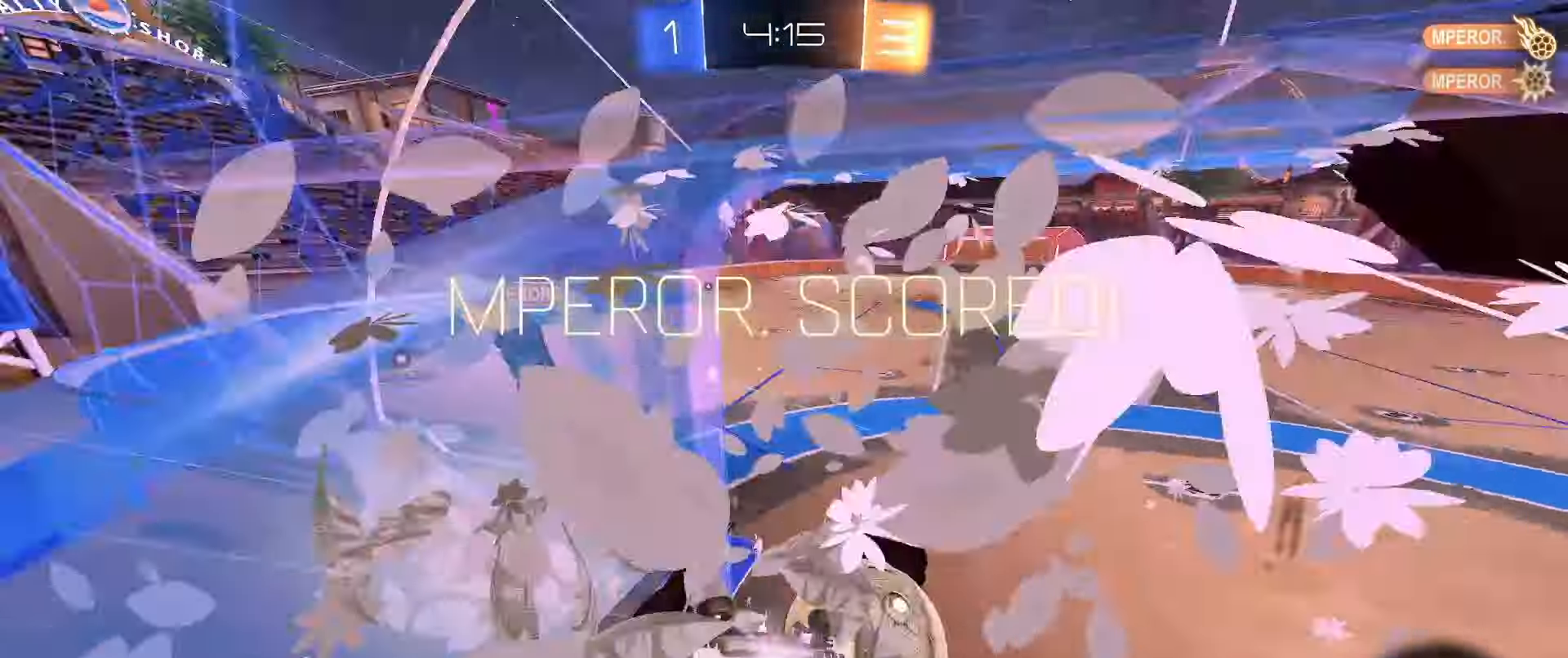
{"buttons": ["R2"], "left_stick": "down-left", "right_stick": "center", "events": [[100, "left_stick", "up-left"], [200, "left_stick", "down-left"], [350, "Y", "down"], [450, "Y", "up"]]}
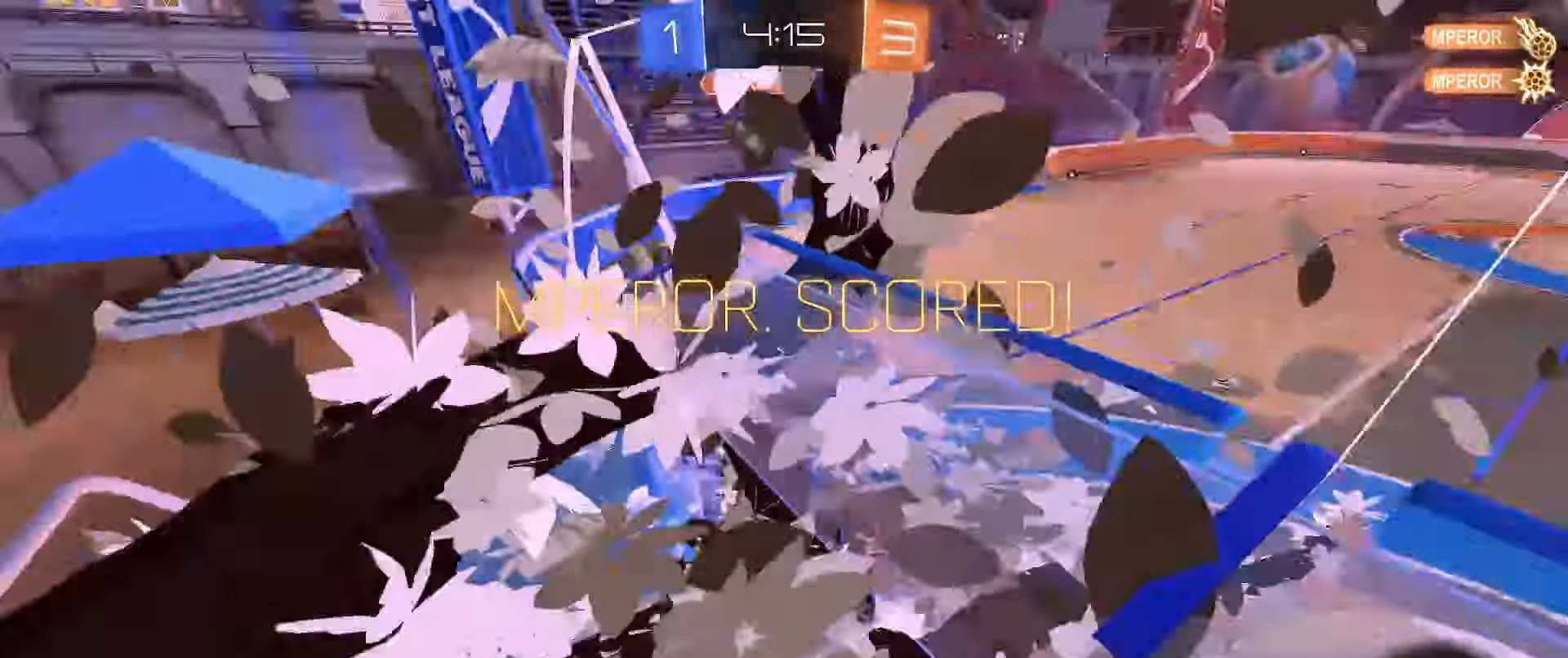
{"buttons": ["R2"], "left_stick": "left", "right_stick": "center", "events": [[17, "R2", "up"], [17, "left_stick", "center"], [83, "left_stick", "down-left"], [100, "A", "down"], [217, "A", "up"], [217, "R2", "down"], [217, "left_stick", "left"]]}
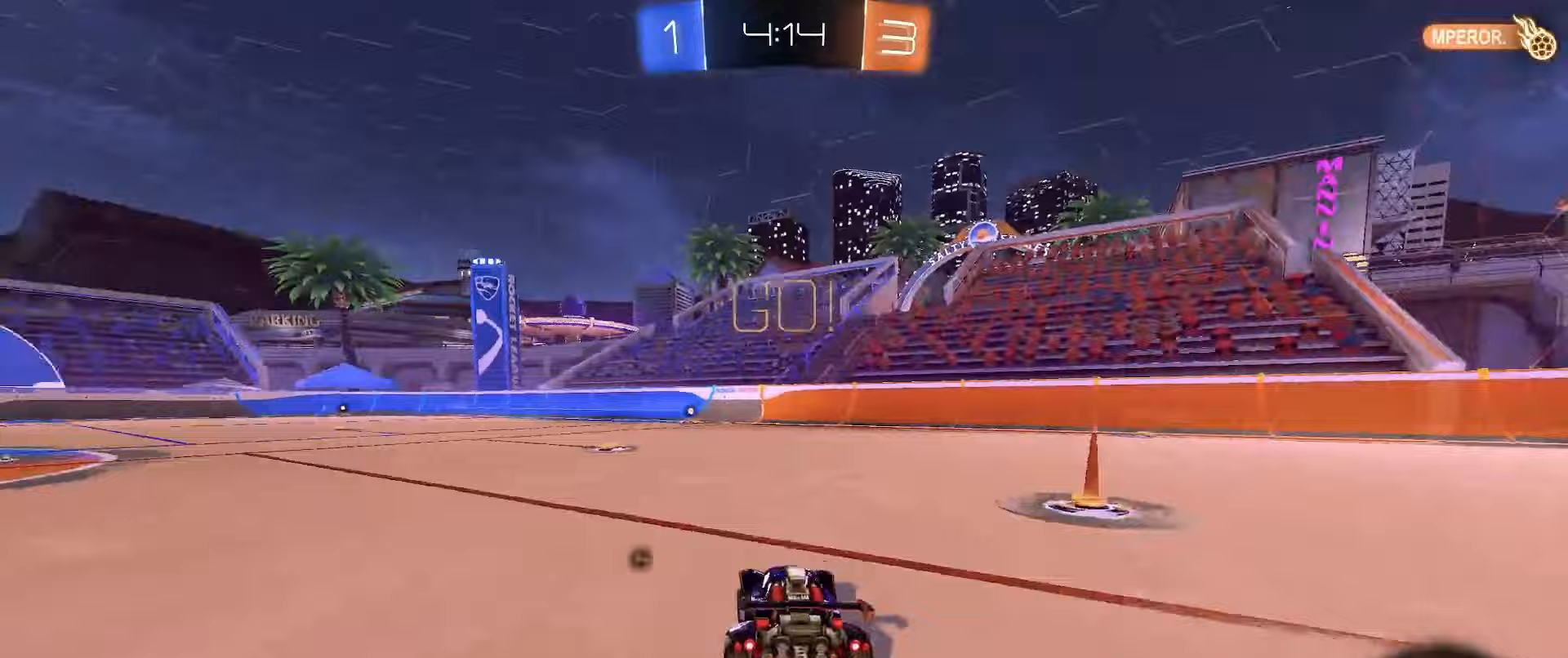
{"buttons": ["R2"], "left_stick": "center", "right_stick": "center", "events": [[83, "left_stick", "center"], [200, "left_stick", "right"], [350, "left_stick", "center"]]}
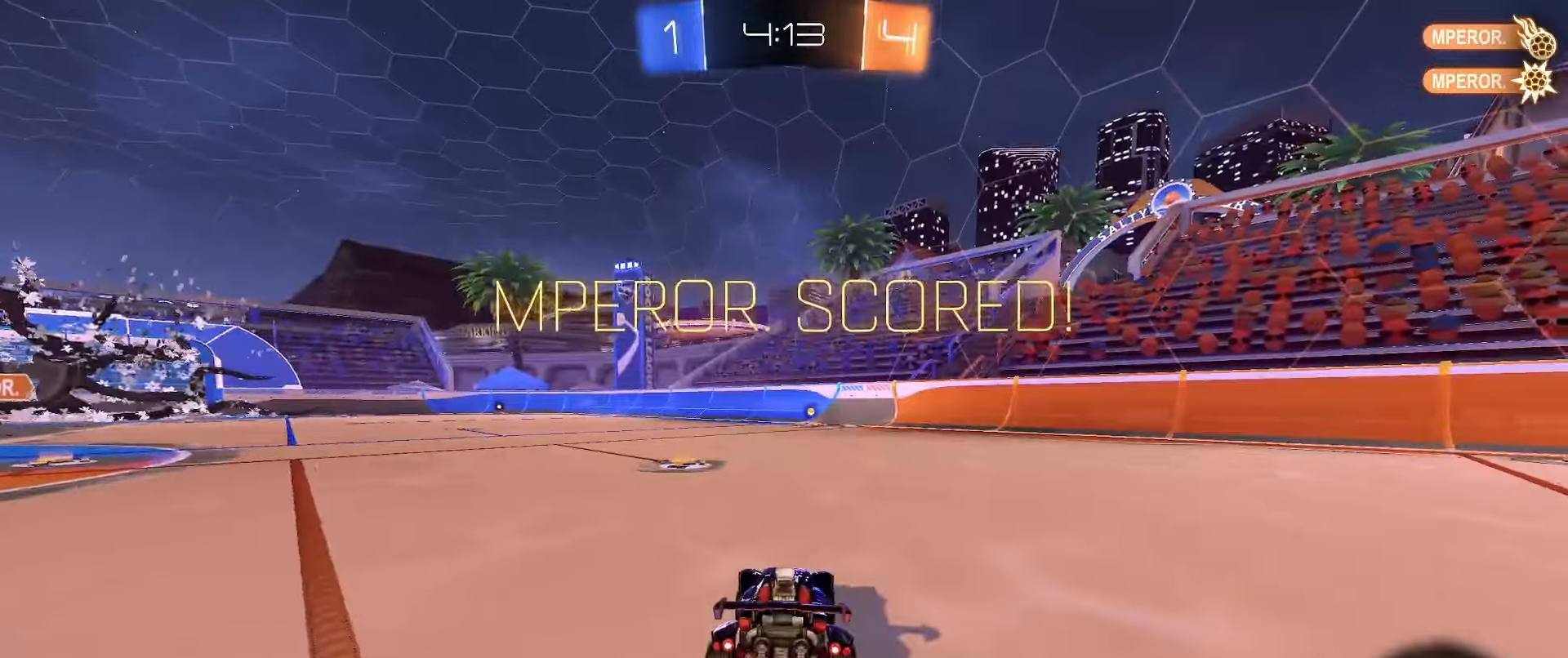
{"buttons": ["R2"], "left_stick": "center", "right_stick": "center", "events": []}
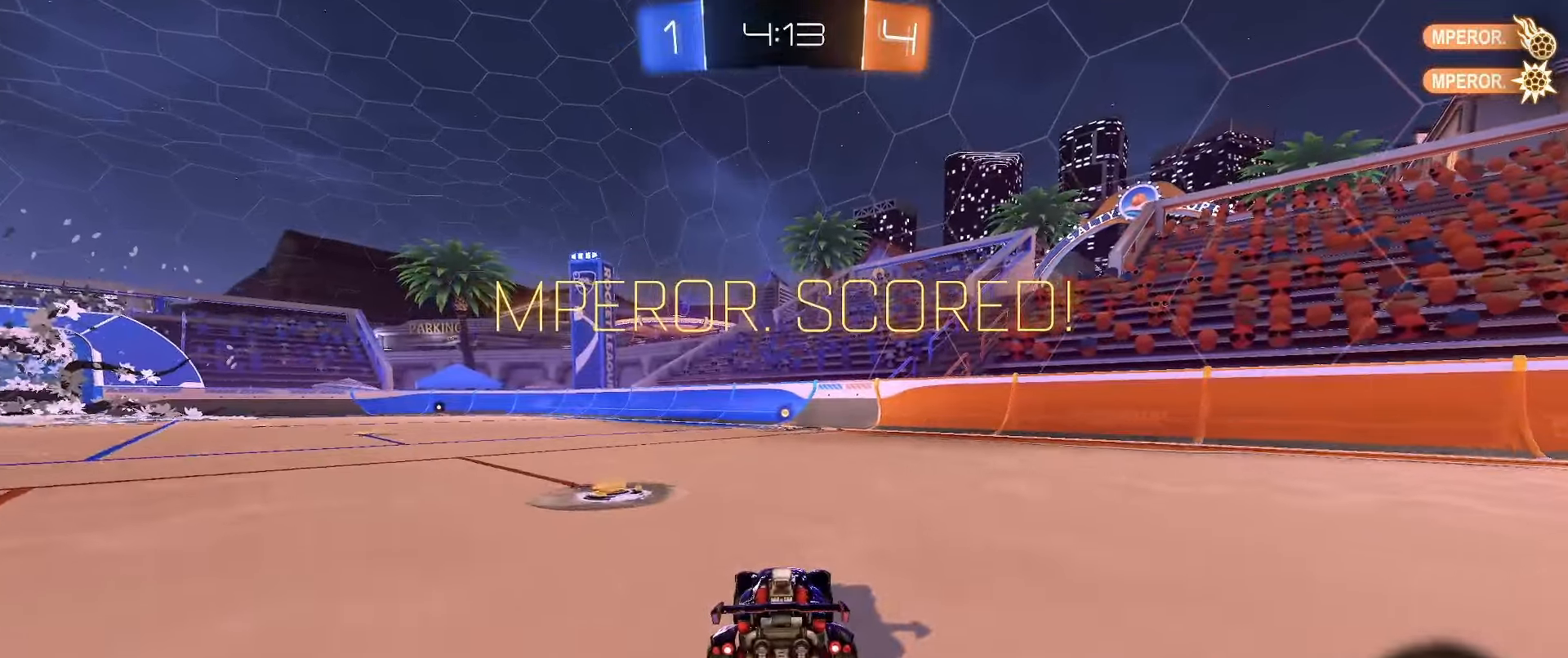
{"buttons": ["L1"], "left_stick": "down", "right_stick": "center", "events": [[50, "left_stick", "left"], [167, "left_stick", "center"], [183, "L1", "down"], [183, "R2", "up"], [367, "A", "down"], [400, "A", "up"], [483, "left_stick", "down"]]}
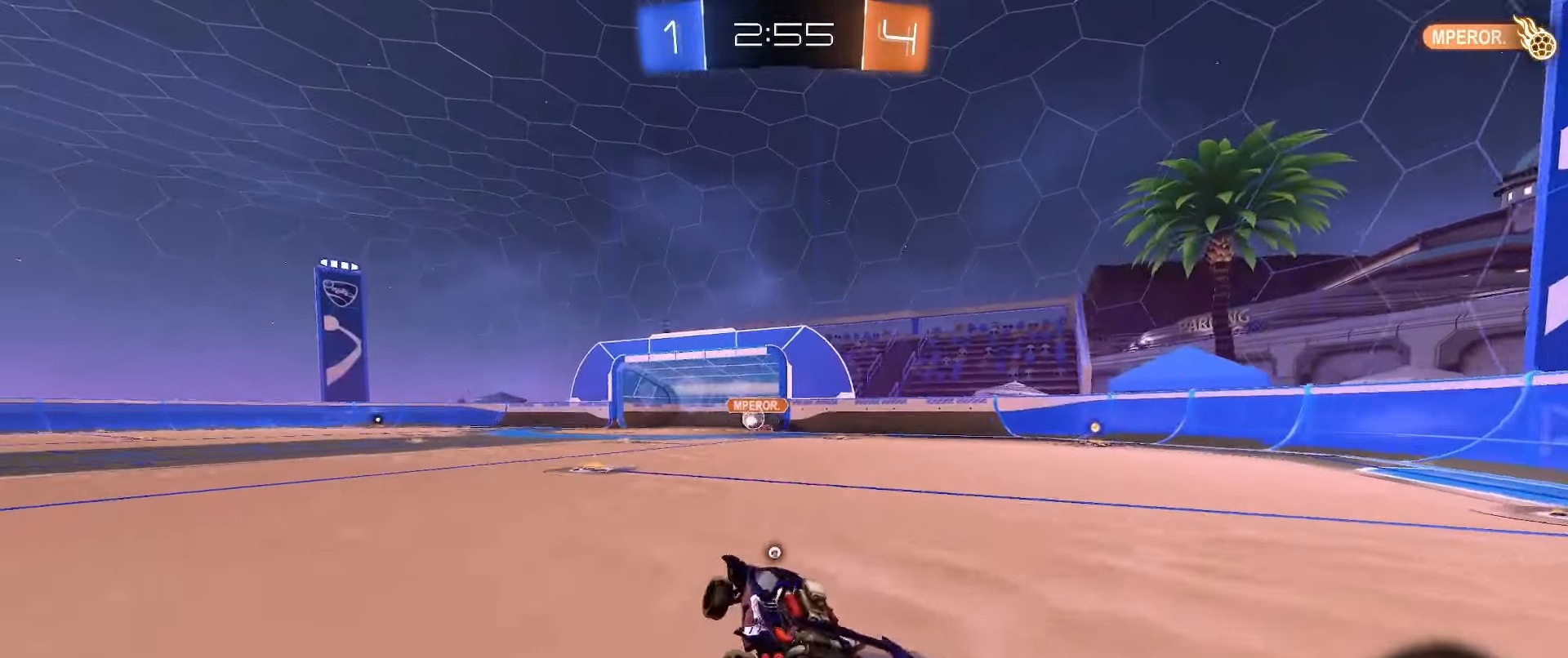
{"buttons": ["A", "L1"], "left_stick": "down-right", "right_stick": "center", "events": [[83, "left_stick", "up-left"], [133, "A", "down"], [183, "A", "up"], [183, "left_stick", "down"], [450, "A", "down"], [450, "left_stick", "down-right"]]}
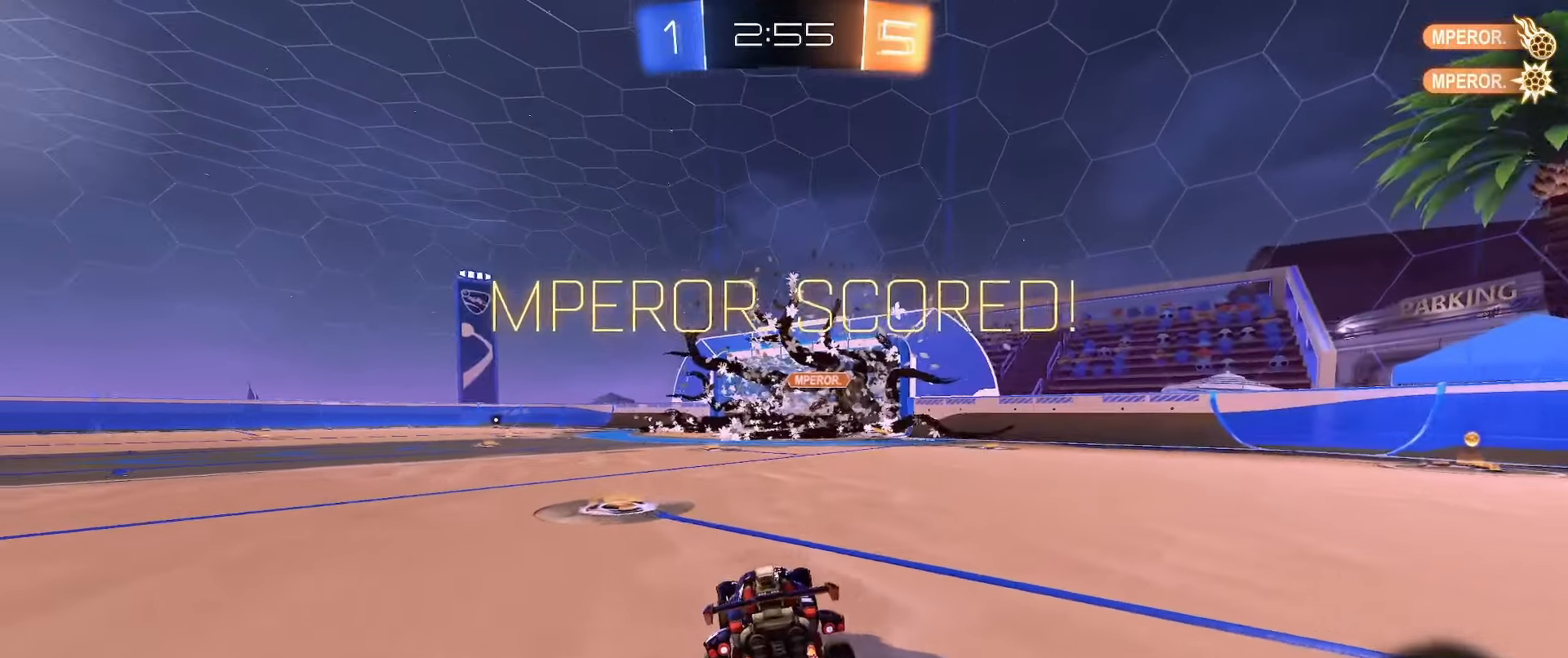
{"buttons": ["L1"], "left_stick": "center", "right_stick": "center", "events": [[17, "A", "up"], [33, "left_stick", "center"]]}
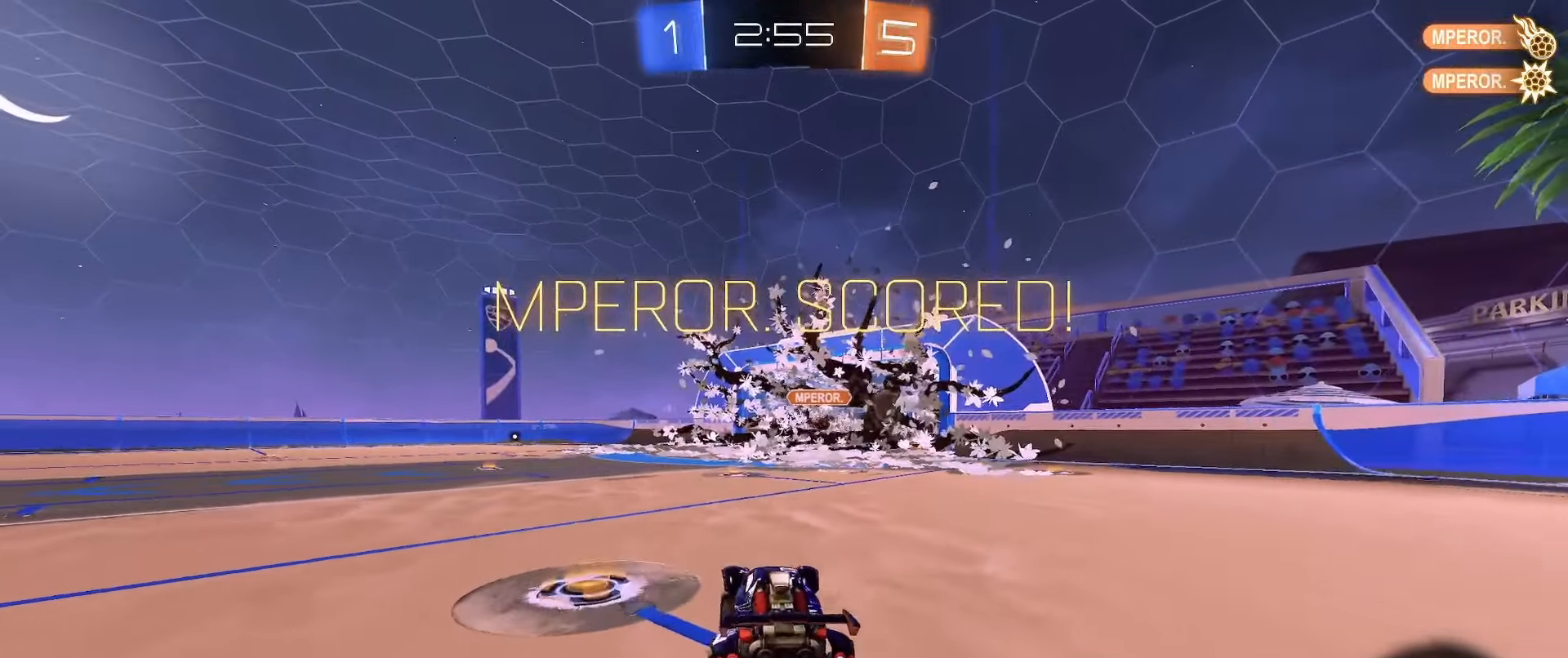
{"buttons": ["R2"], "left_stick": "right", "right_stick": "center", "events": [[183, "L1", "up"], [183, "R2", "down"], [350, "left_stick", "right"]]}
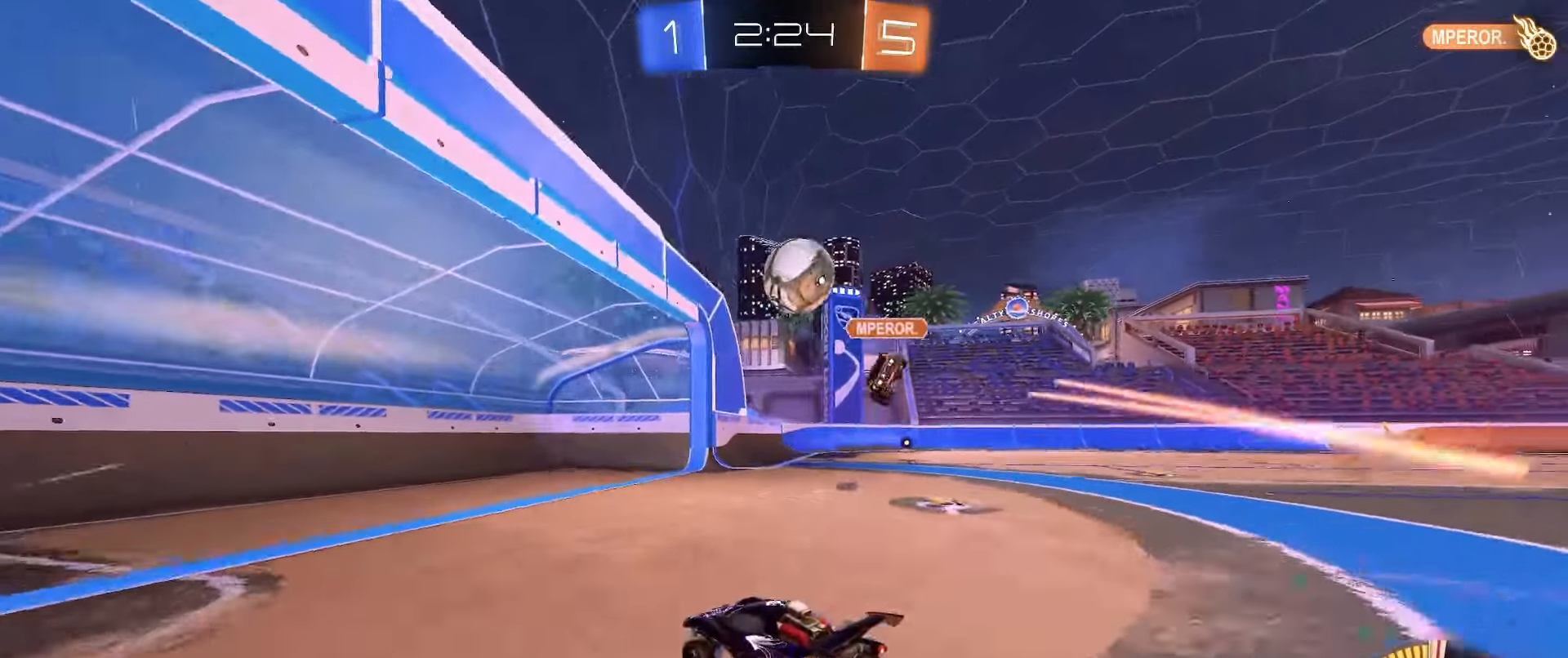
{"buttons": [], "left_stick": "up", "right_stick": "center", "events": [[100, "left_stick", "center"], [417, "left_stick", "up"], [433, "R2", "up"]]}
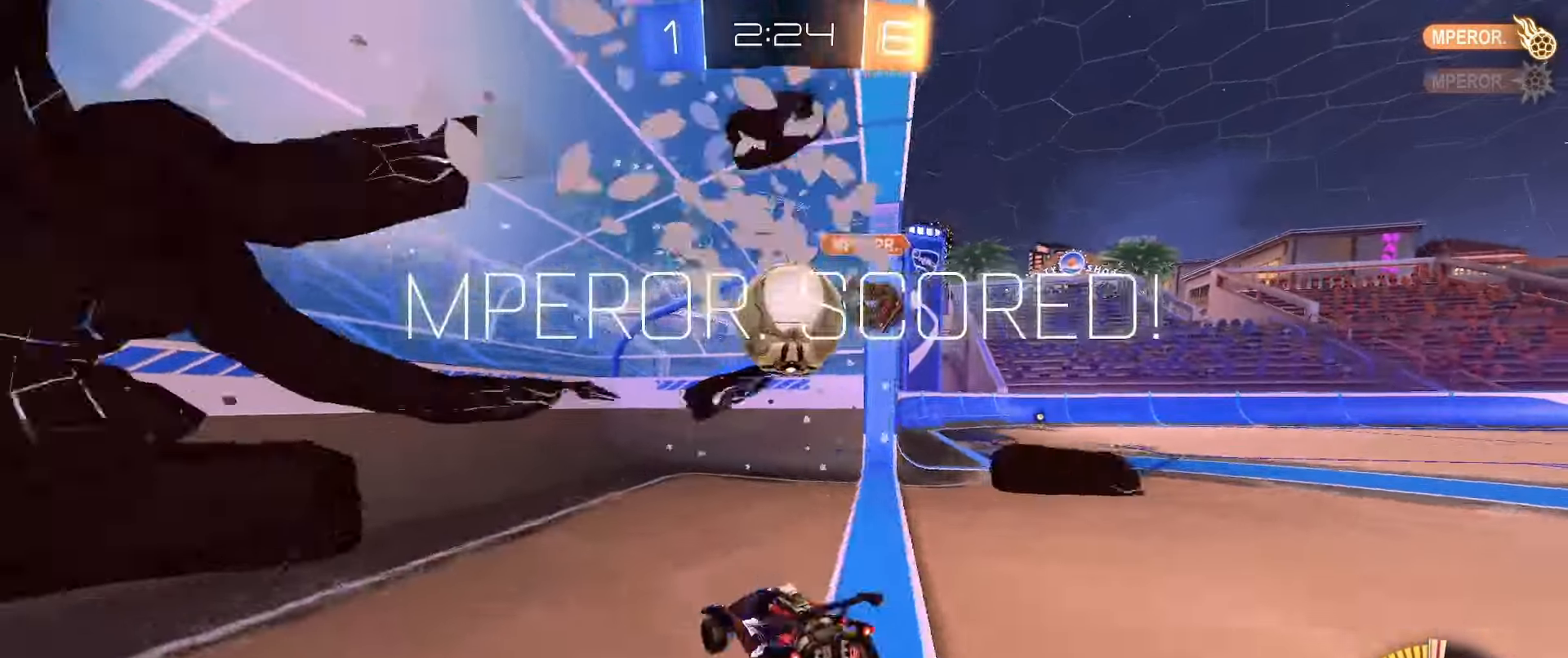
{"buttons": ["A"], "left_stick": "center", "right_stick": "center", "events": [[283, "START", "down"], [333, "START", "up"], [383, "left_stick", "center"], [483, "A", "down"]]}
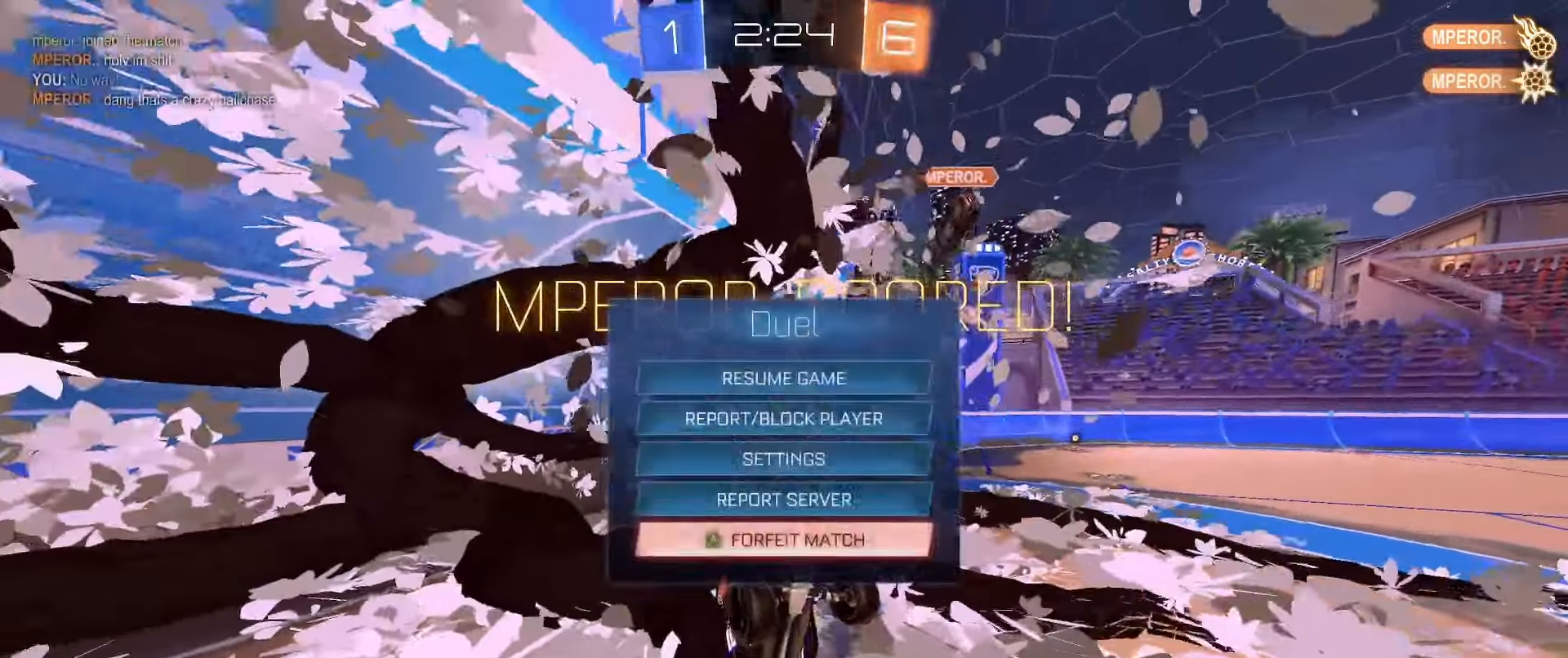
{"buttons": ["START"], "left_stick": "up", "right_stick": "center", "events": [[33, "DPAD_LEFT", "down"], [50, "A", "up"], [83, "A", "down"], [100, "DPAD_LEFT", "up"], [150, "A", "up"], [383, "left_stick", "up"], [433, "START", "down"]]}
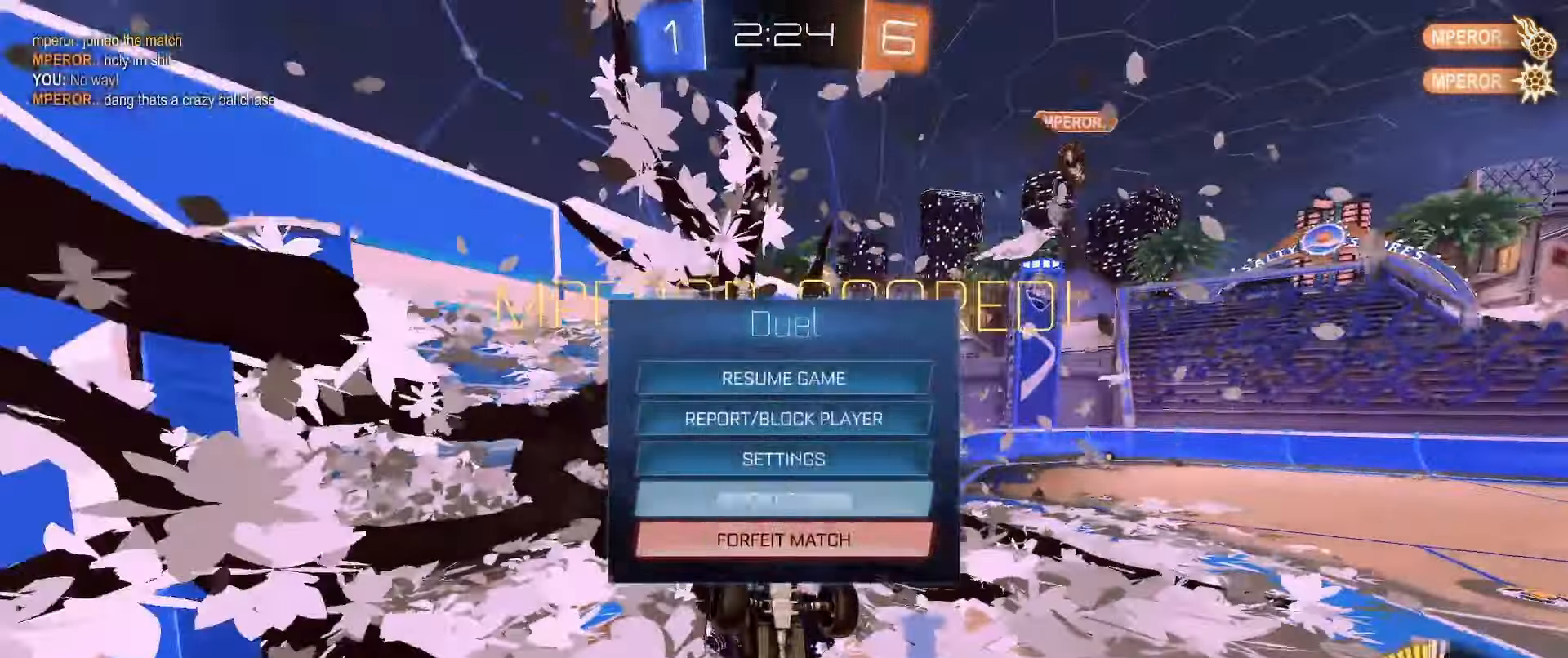
{"buttons": [], "left_stick": "center", "right_stick": "center", "events": [[17, "START", "up"], [67, "left_stick", "center"]]}
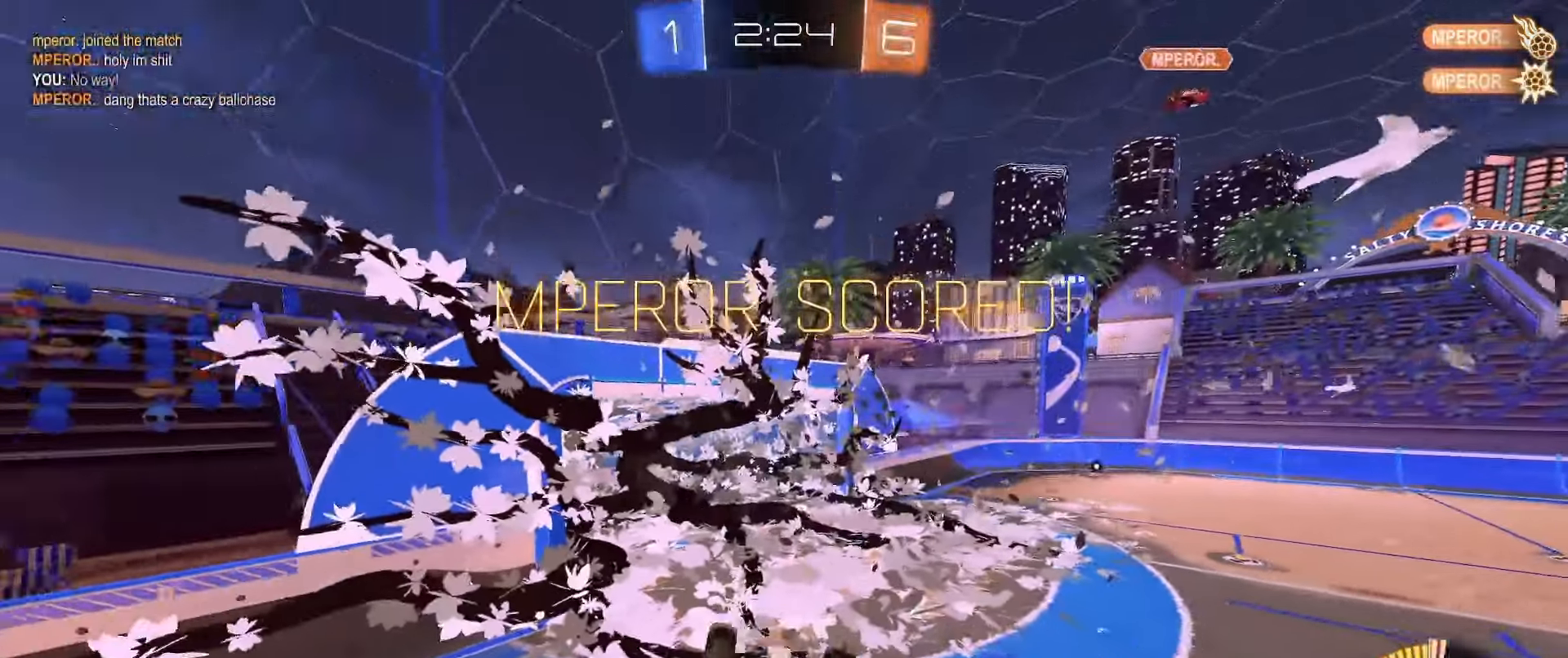
{"buttons": ["A", "DPAD_LEFT"], "left_stick": "center", "right_stick": "center", "events": [[100, "left_stick", "up"], [150, "START", "down"], [217, "START", "up"], [283, "left_stick", "center"], [367, "A", "down"], [433, "A", "up"], [483, "A", "down"], [483, "DPAD_LEFT", "down"]]}
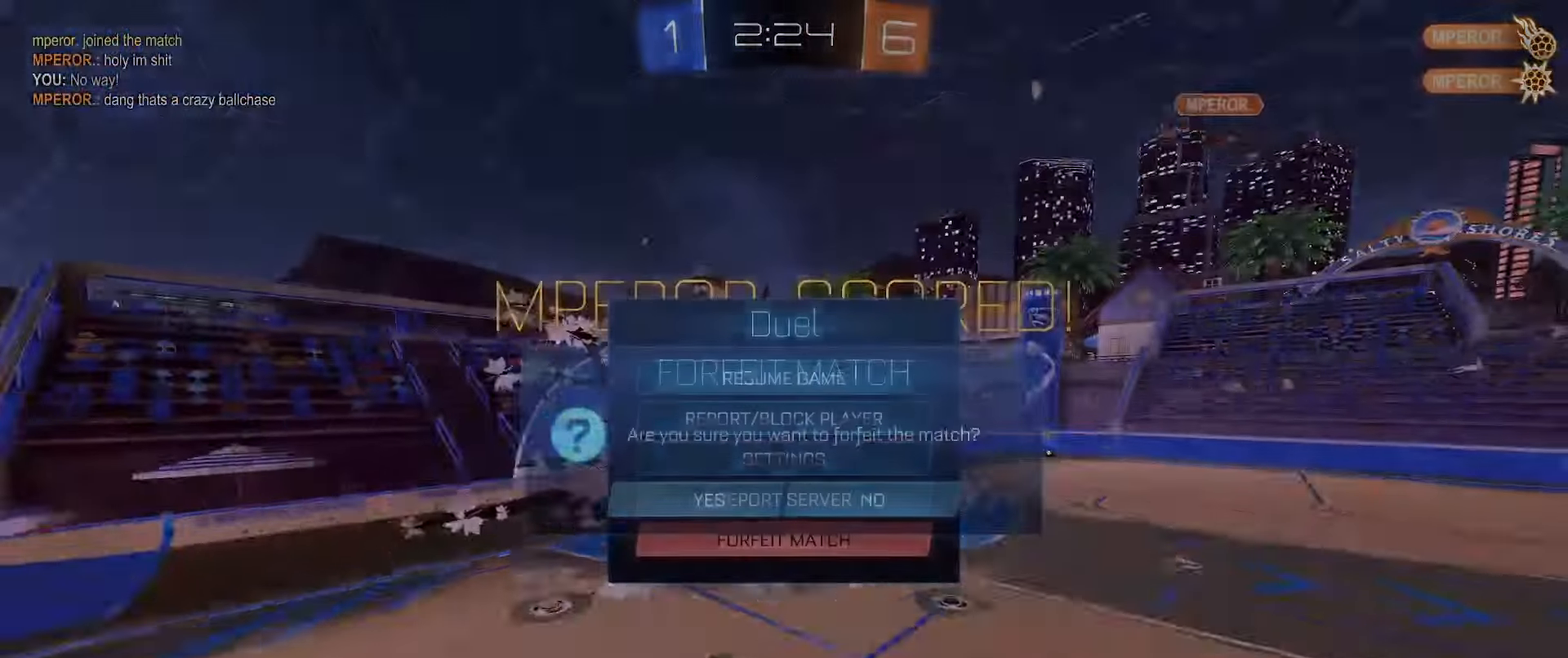
{"buttons": [], "left_stick": "up", "right_stick": "center", "events": [[50, "A", "up"], [50, "DPAD_LEFT", "up"], [367, "left_stick", "up"], [383, "START", "down"], [483, "START", "up"]]}